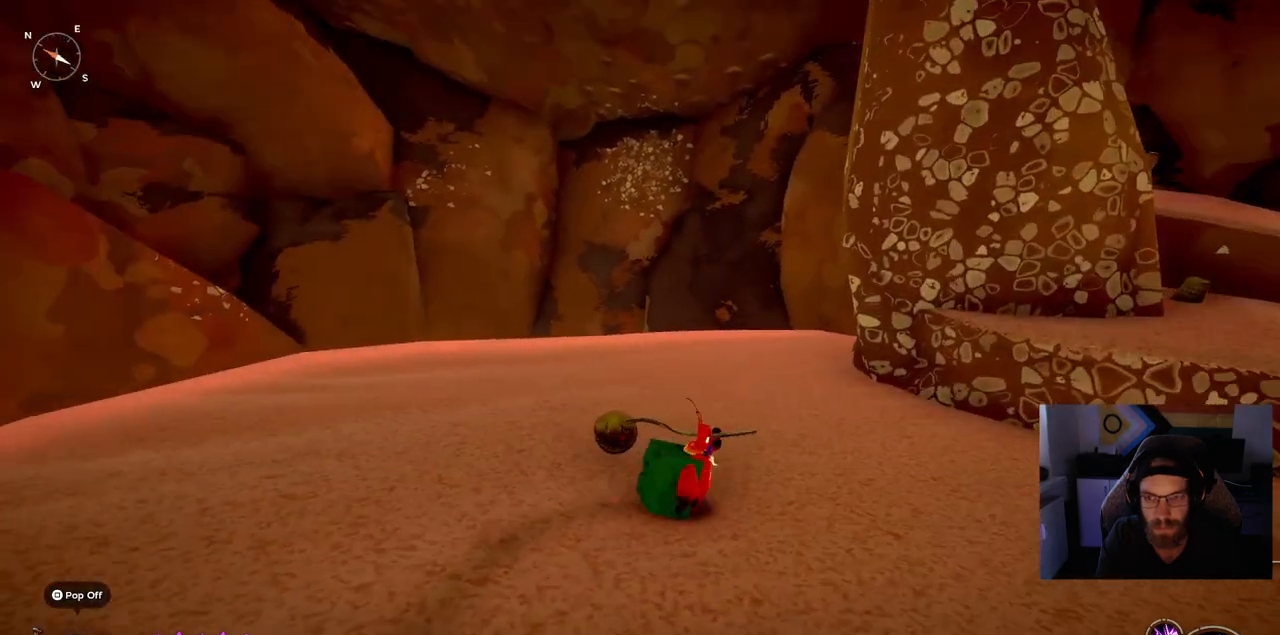
Gameplay with a controller (PlayStation layout); each line is a JSON object with the inputs held at the frame after it. "events" lists button and stick changes between this image and that frame as [ms after this image, input, new state], when the widget could be followed in between. Not read: L1 R1.
{"buttons": [], "left_stick": "right", "right_stick": "down-left", "events": []}
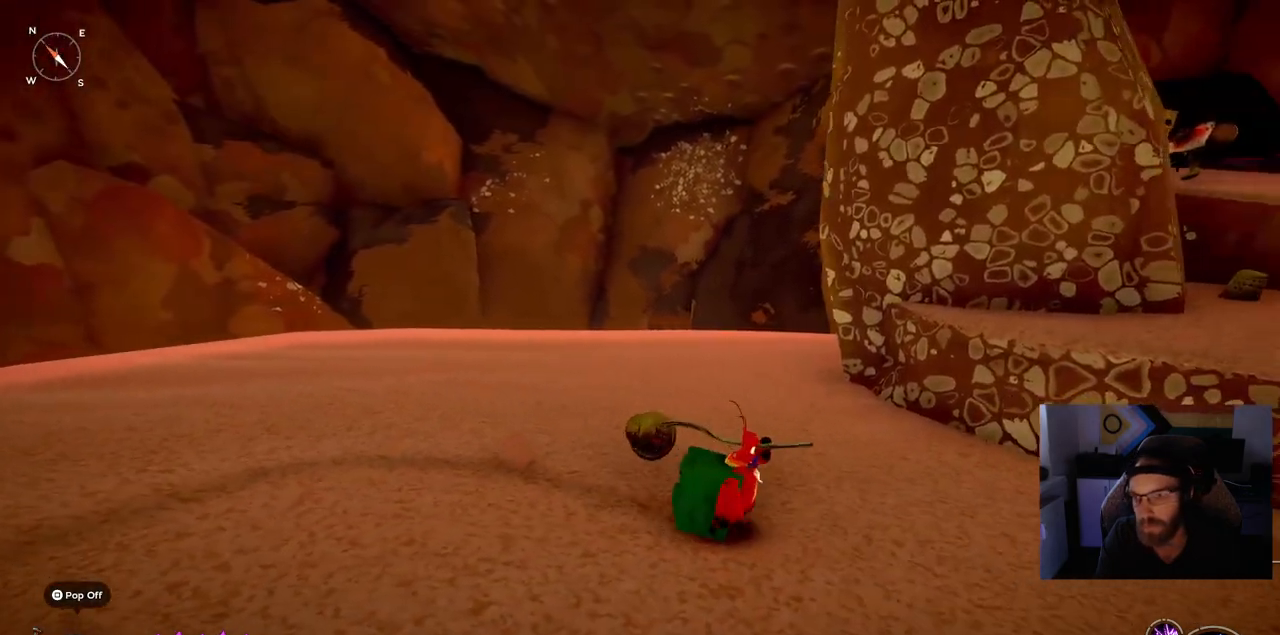
{"buttons": [], "left_stick": "up-left", "right_stick": "down-left", "events": [[200, "left_stick", "up-left"]]}
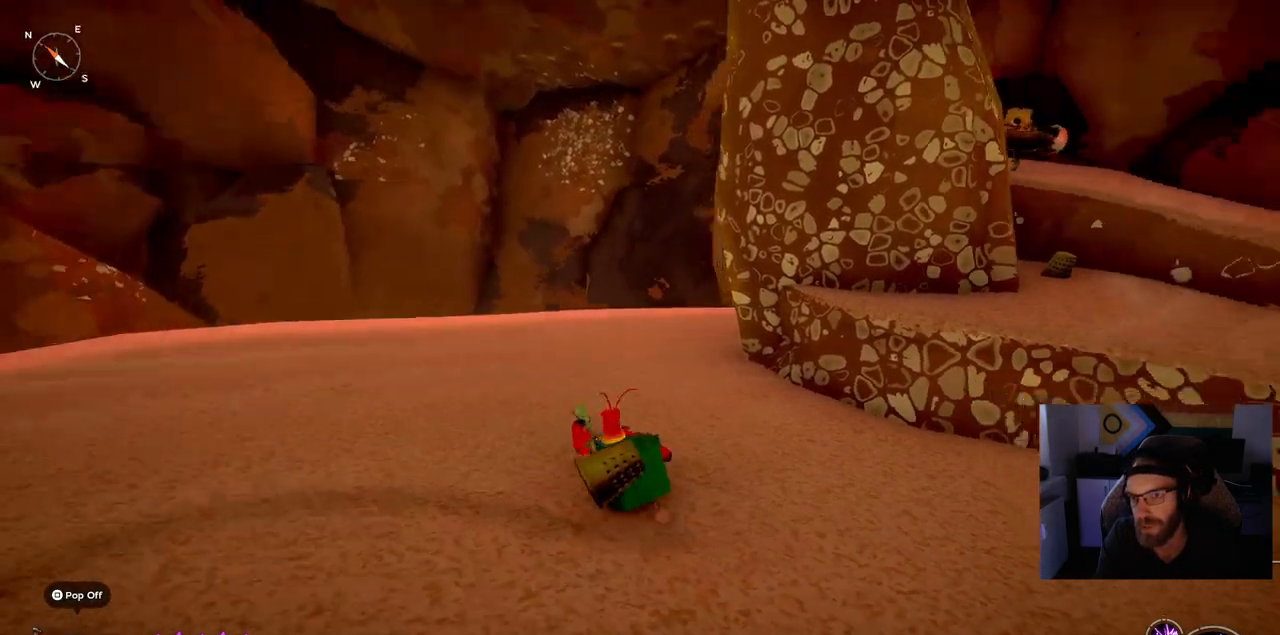
{"buttons": ["CIRCLE"], "left_stick": "up-left", "right_stick": "down-left", "events": [[183, "CIRCLE", "down"]]}
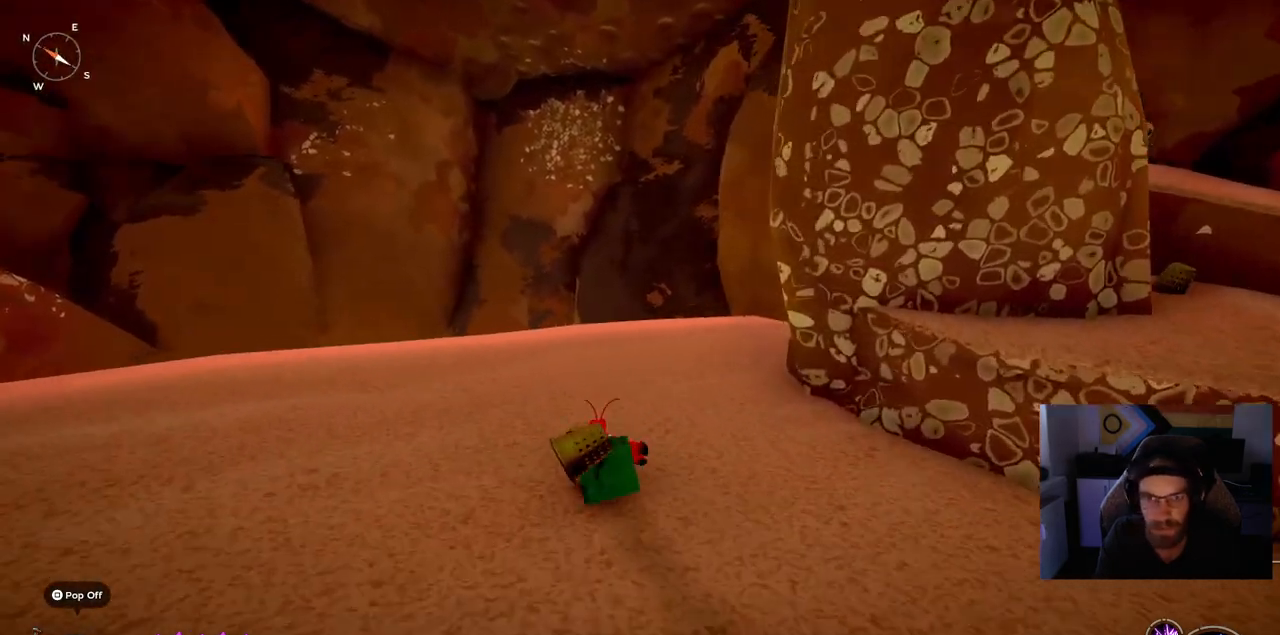
{"buttons": [], "left_stick": "up-left", "right_stick": "down-left", "events": [[350, "CIRCLE", "up"]]}
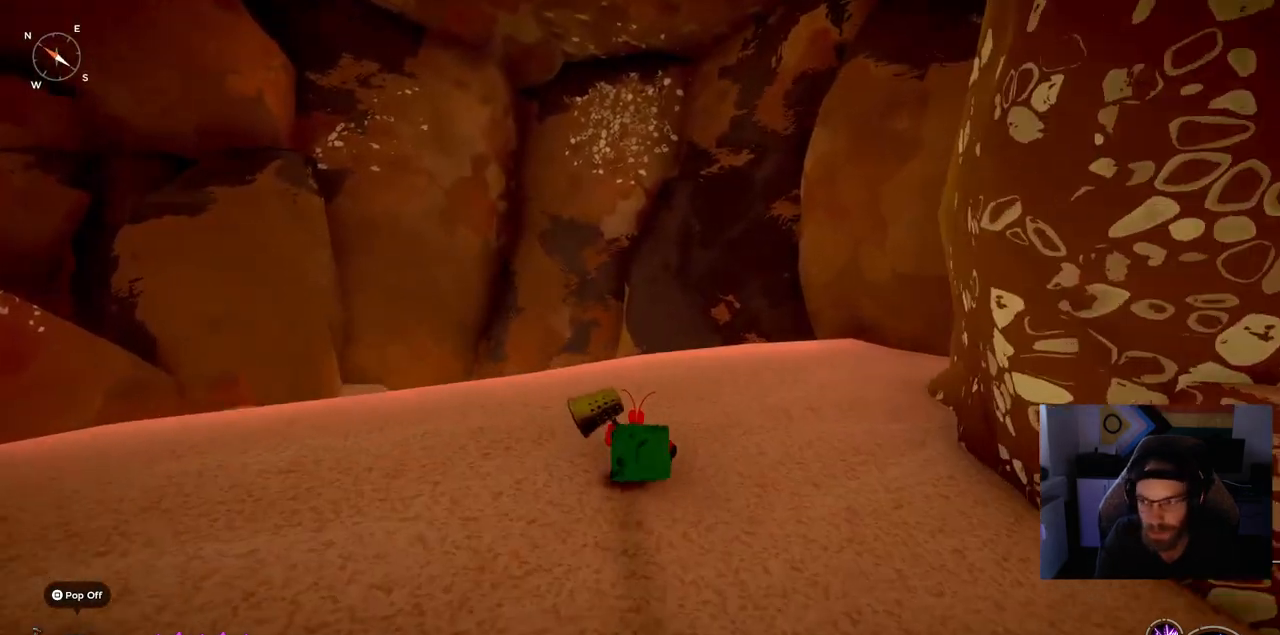
{"buttons": [], "left_stick": "up-left", "right_stick": "down-left", "events": []}
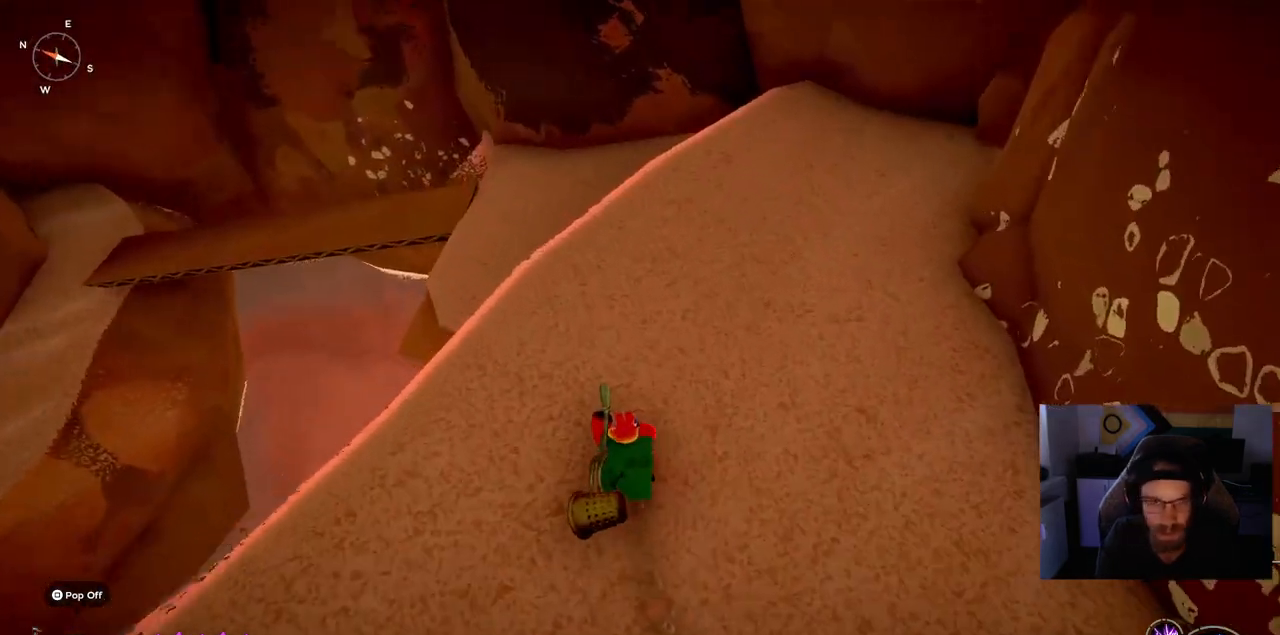
{"buttons": [], "left_stick": "center", "right_stick": "left", "events": [[333, "right_stick", "center"], [367, "left_stick", "center"], [417, "right_stick", "left"]]}
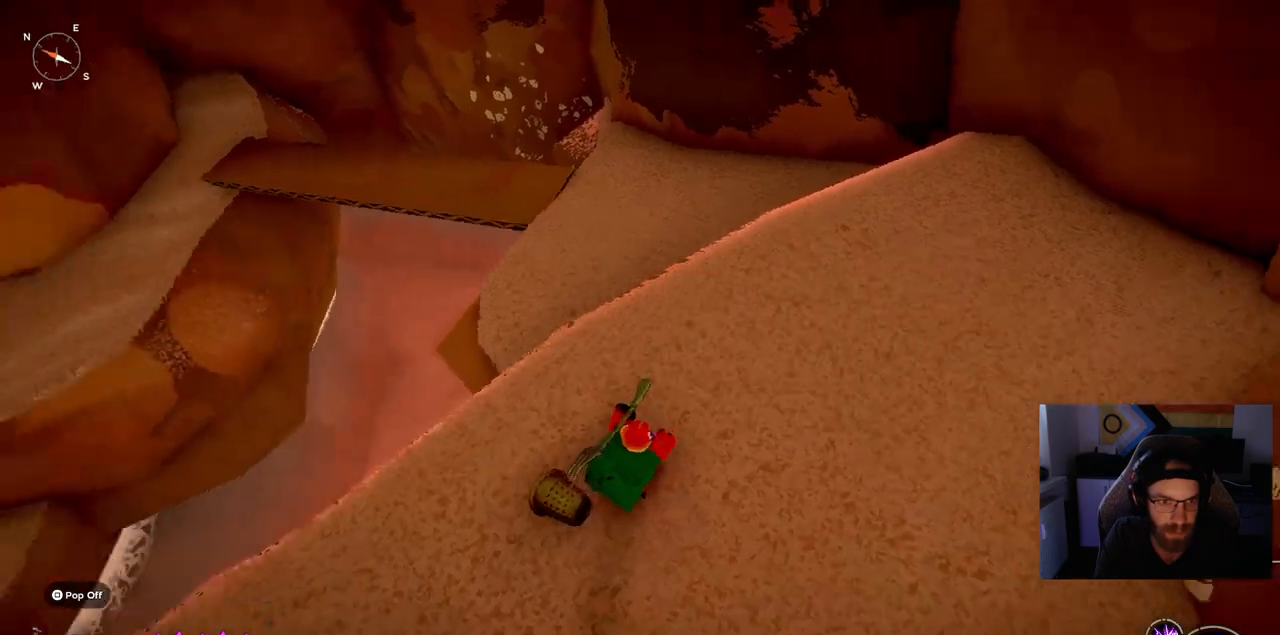
{"buttons": [], "left_stick": "up-left", "right_stick": "left", "events": [[500, "left_stick", "up-left"]]}